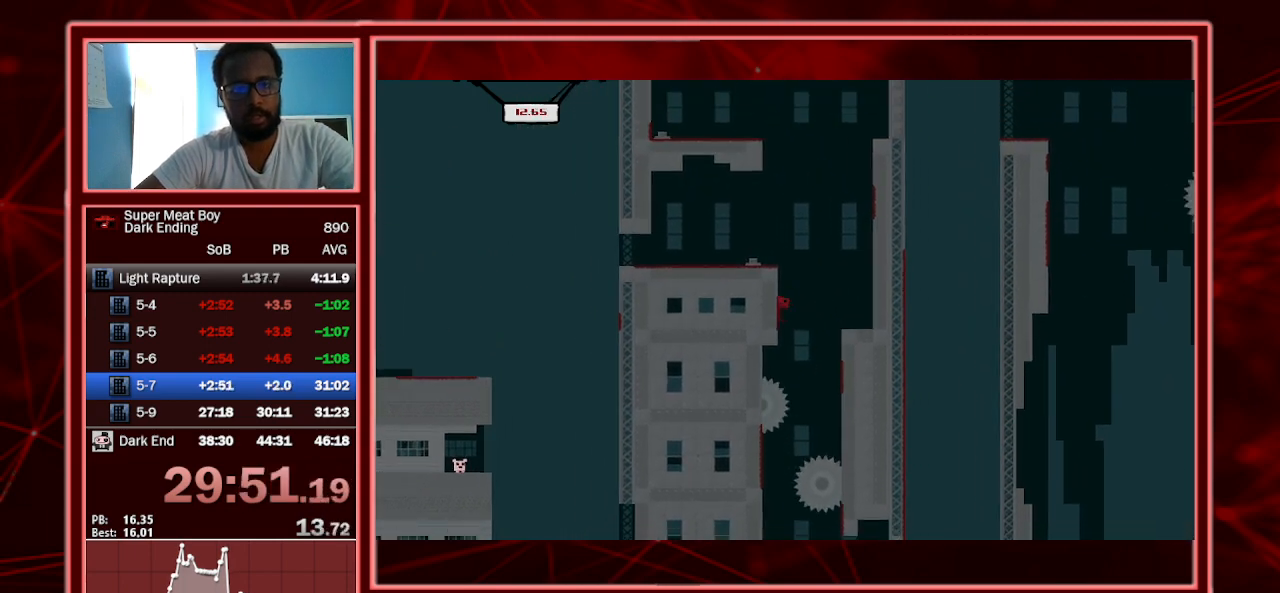
Gameplay with keyboard; each line is a JSON object with the keys held at the frame after it. "events" lists presses ("down") and releases ("up") of "a", "escape", "left", "p", "right", "s", "shift" and "space" between this image and that frame as [ms after this image, input, new state], when the widget could be followed in between. No other keys are recorded. Mouse input is not recorded.
{"keys": ["left", "shift"], "events": [[100, "shift", "down"], [100, "space", "down"], [400, "space", "up"]]}
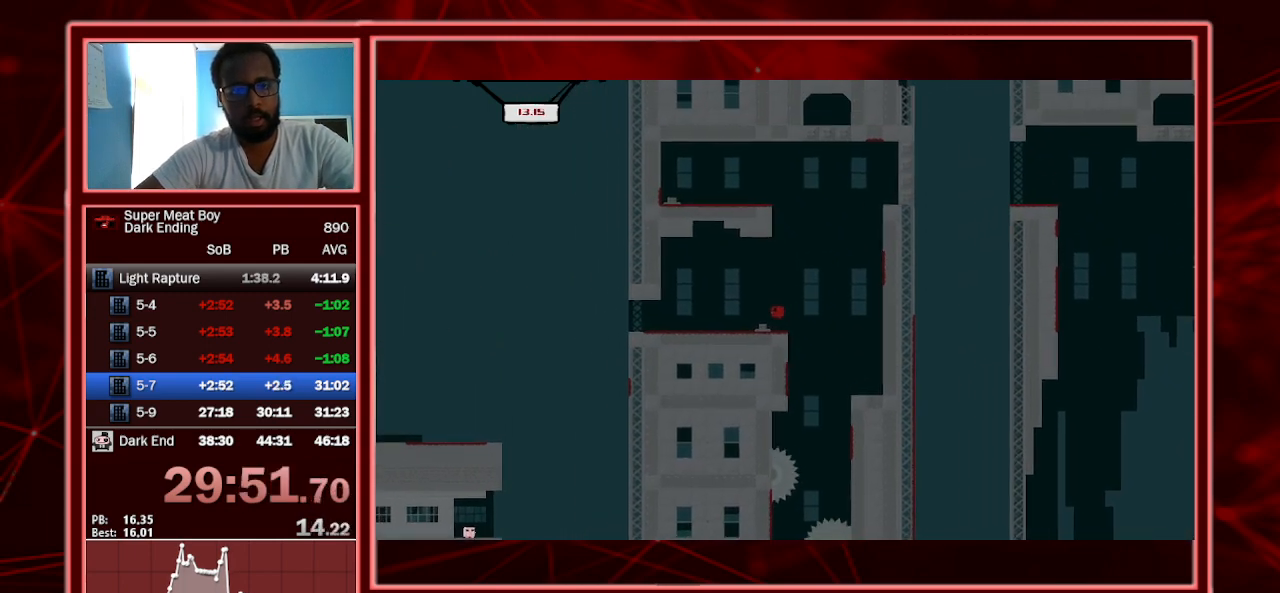
{"keys": ["left", "shift"], "events": []}
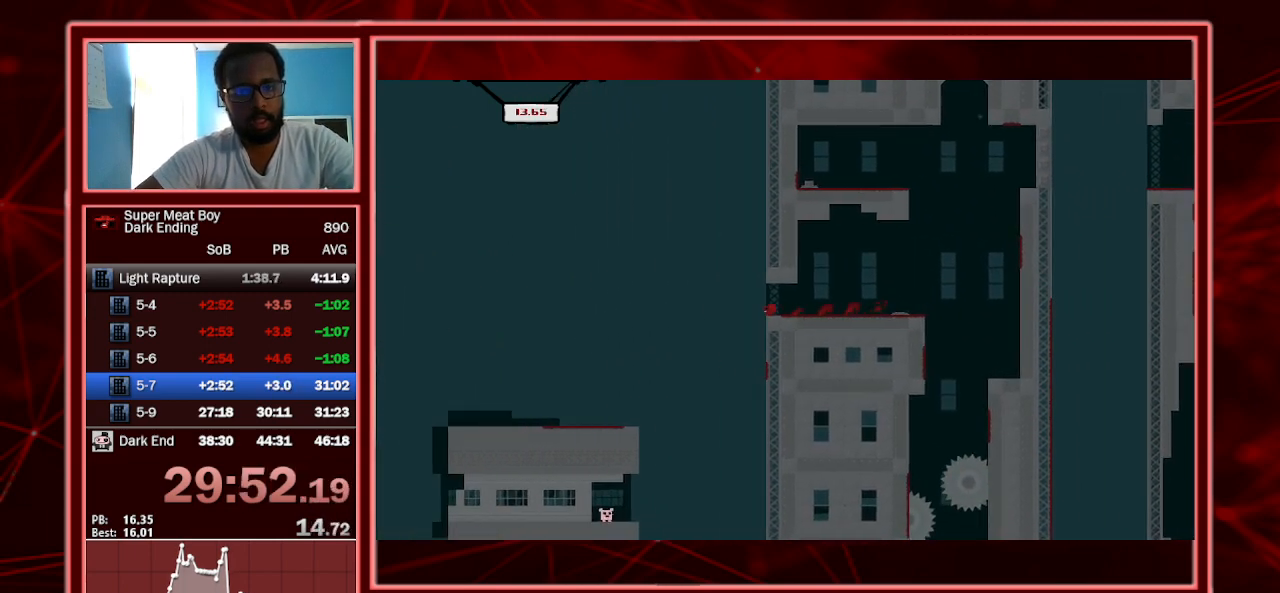
{"keys": ["shift"], "events": [[100, "left", "up"], [133, "right", "down"], [367, "right", "up"]]}
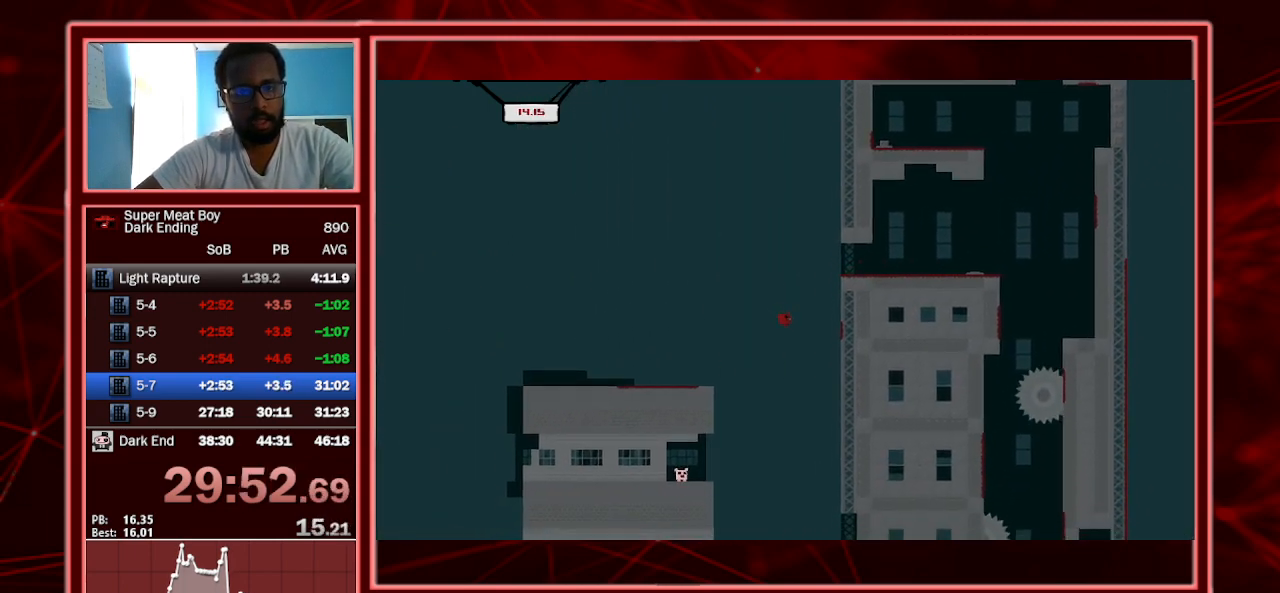
{"keys": ["left", "shift"], "events": [[67, "left", "down"]]}
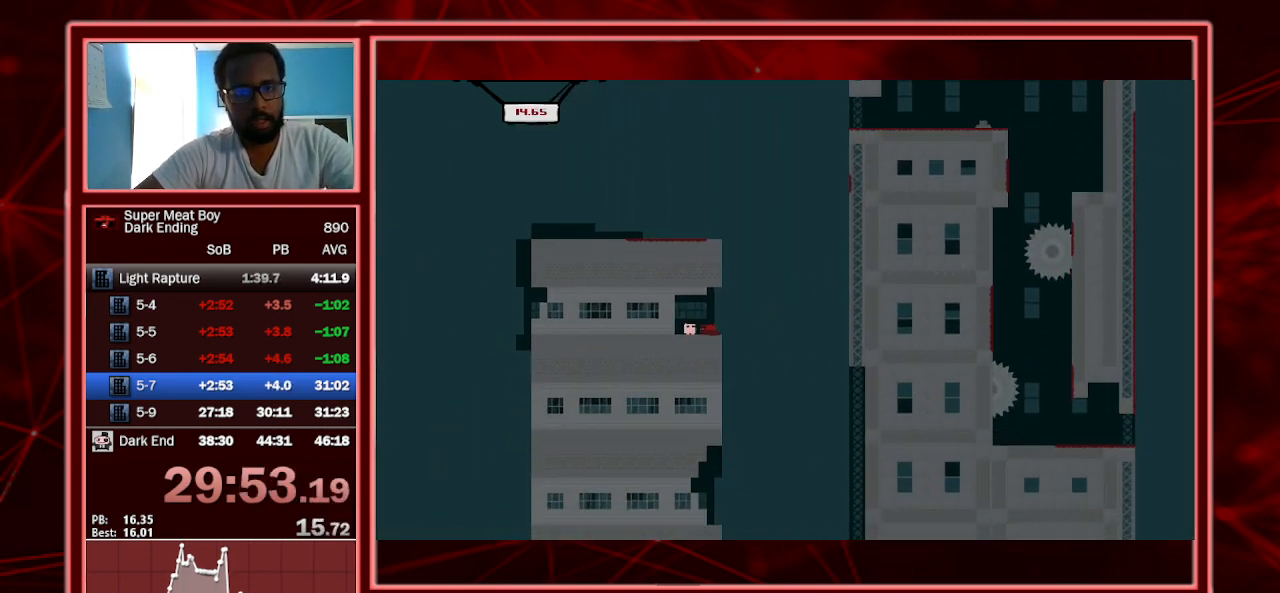
{"keys": ["s"], "events": [[367, "shift", "up"], [433, "left", "up"], [433, "s", "down"]]}
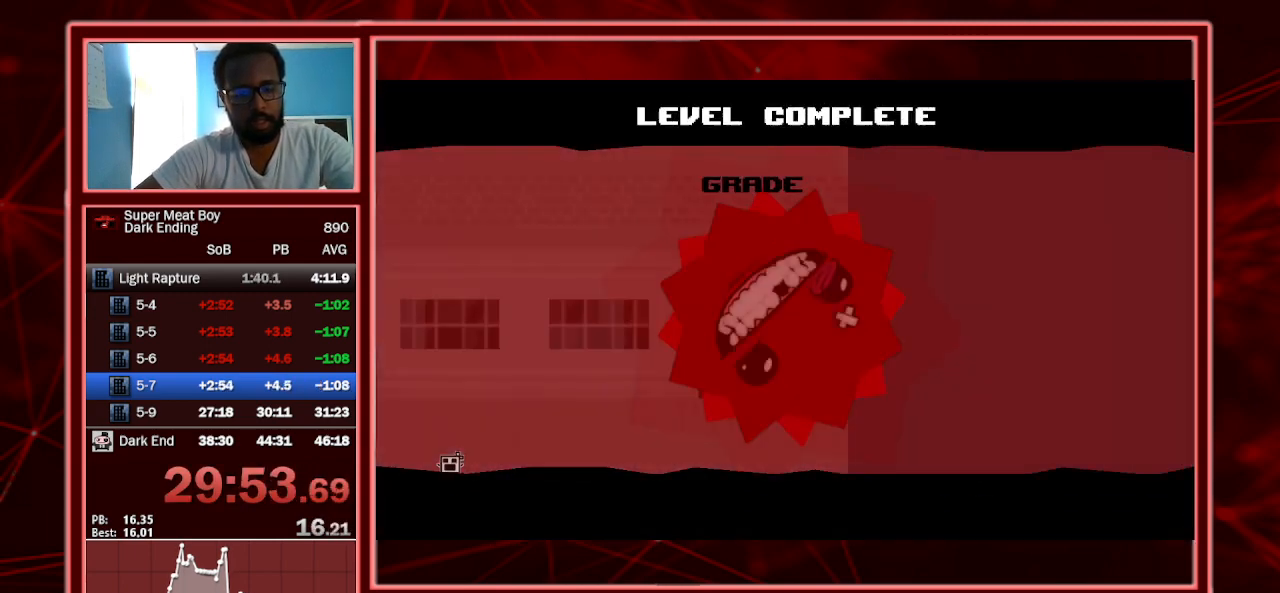
{"keys": [], "events": [[33, "s", "up"], [133, "a", "down"], [233, "a", "up"]]}
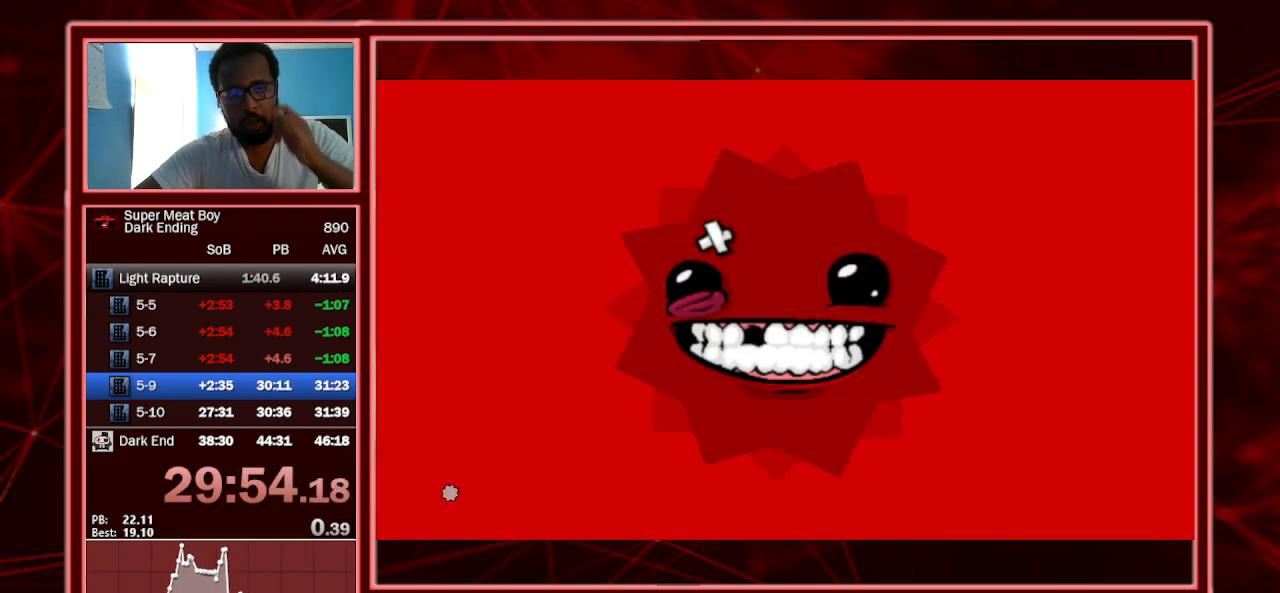
{"keys": [], "events": []}
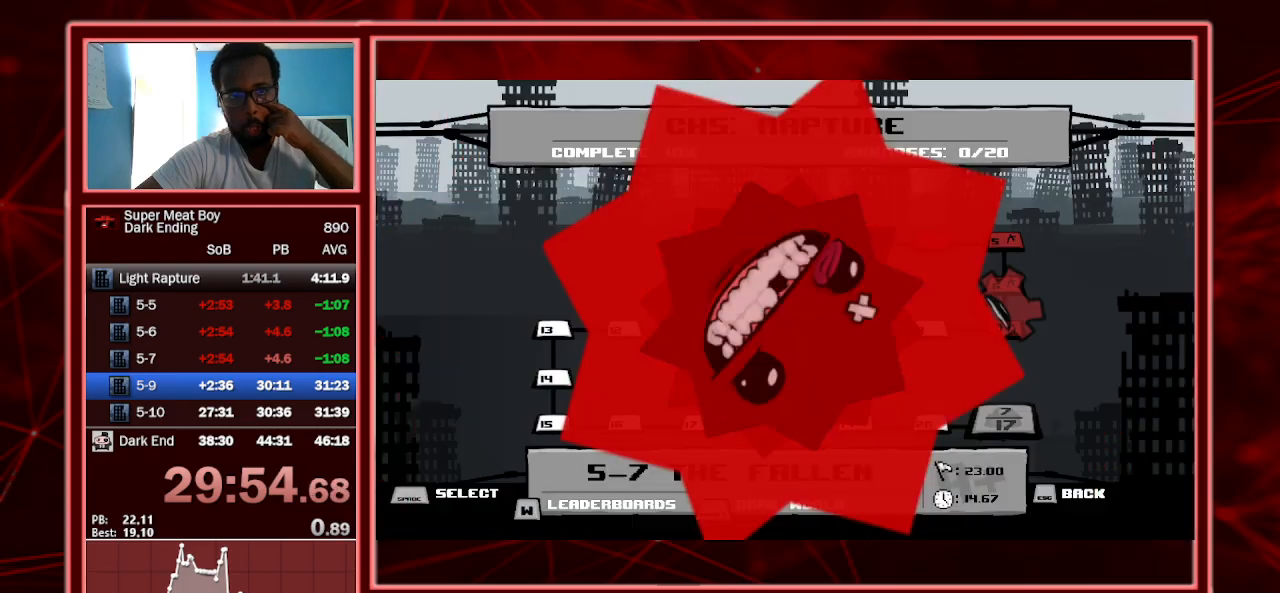
{"keys": [], "events": [[367, "left", "down"], [433, "left", "up"]]}
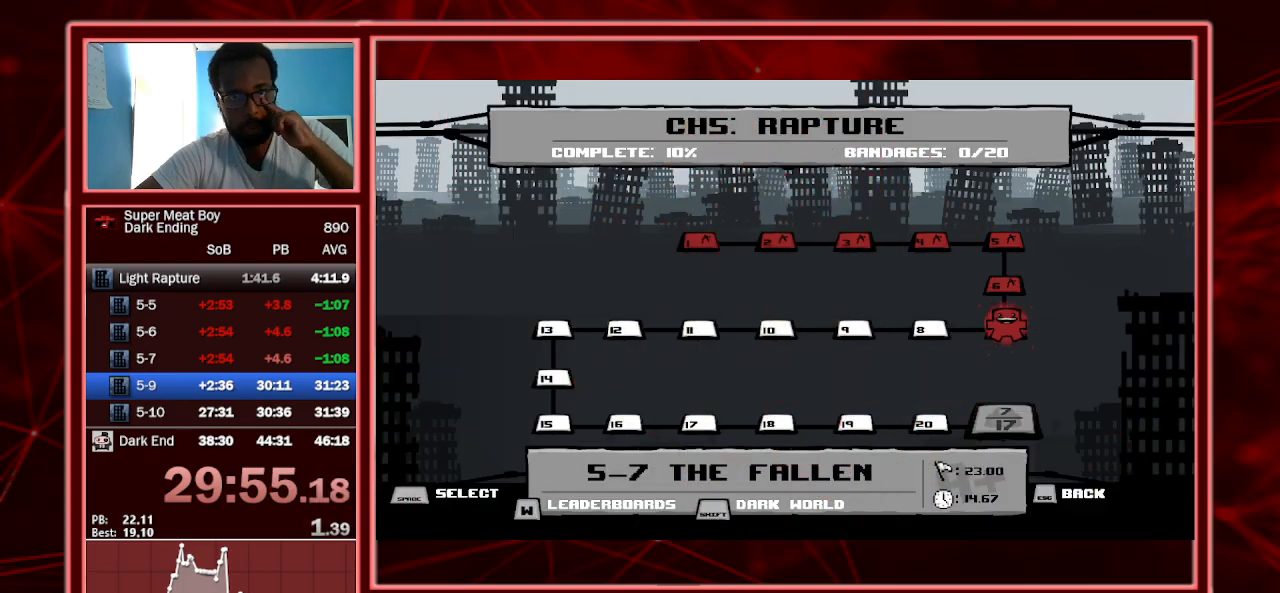
{"keys": ["left"], "events": [[33, "left", "down"], [133, "left", "up"], [167, "left", "down"], [267, "left", "up"], [500, "left", "down"]]}
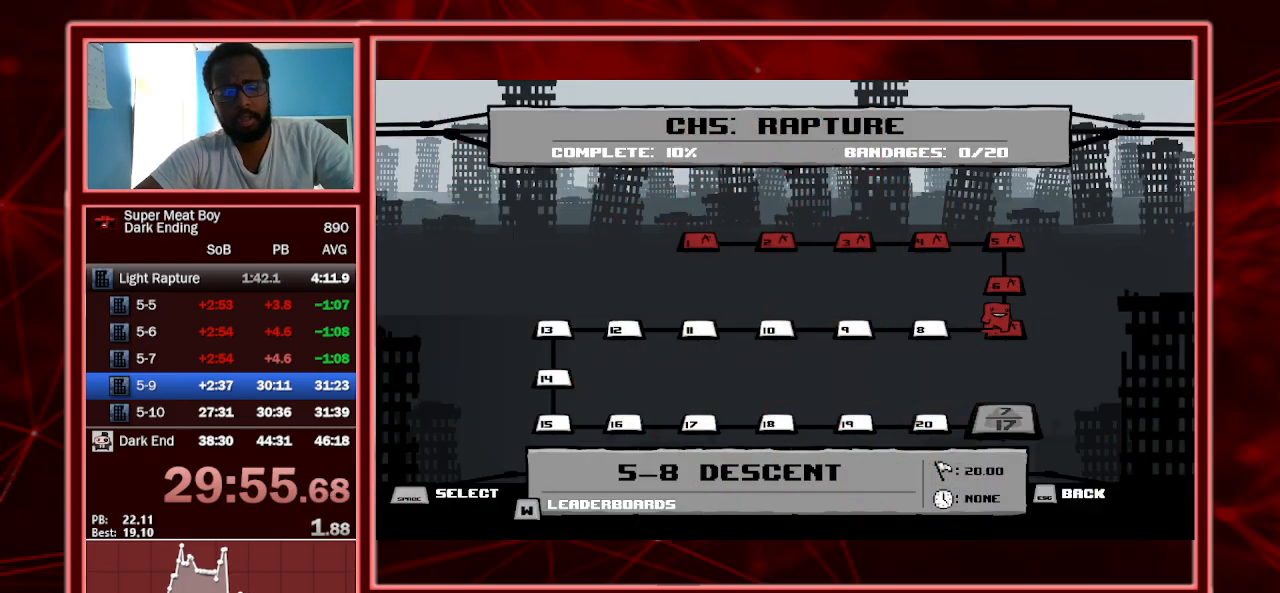
{"keys": ["left"], "events": [[233, "left", "up"], [333, "left", "down"]]}
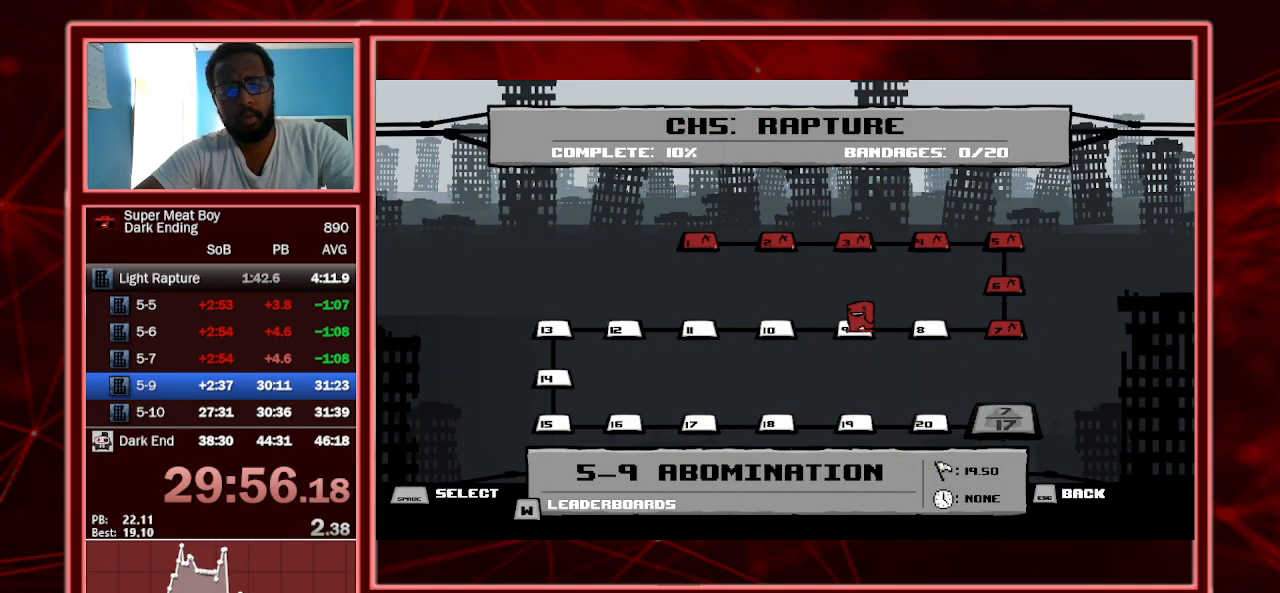
{"keys": ["space"], "events": [[33, "left", "up"], [167, "space", "down"], [267, "space", "up"], [367, "space", "down"], [400, "space", "up"], [500, "space", "down"]]}
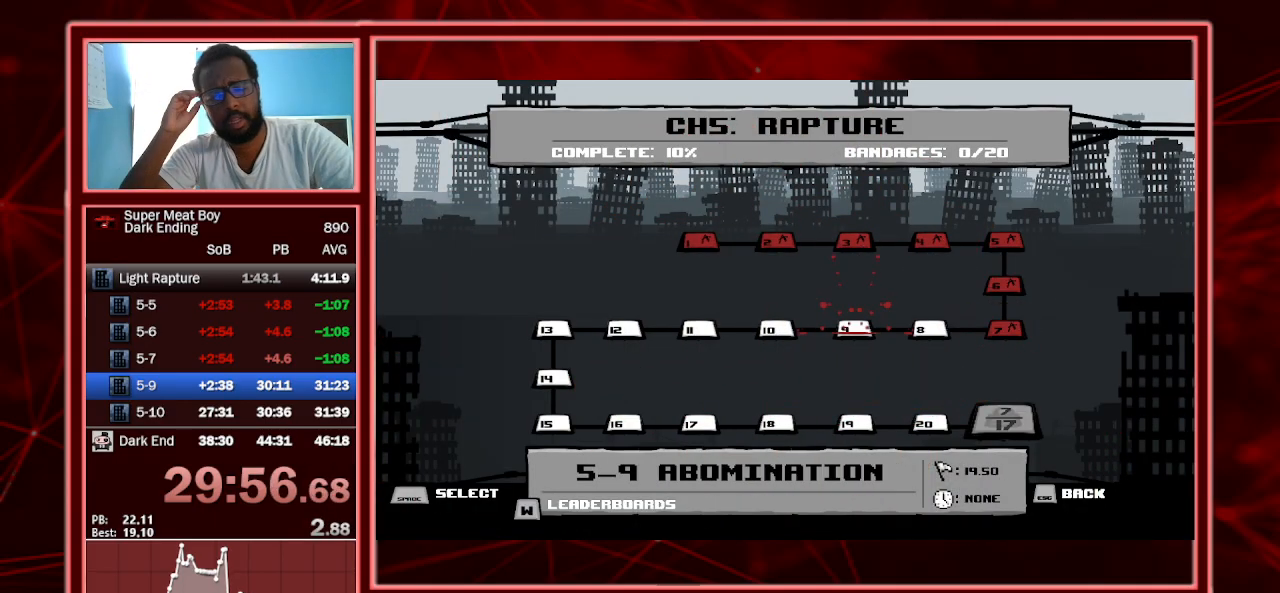
{"keys": ["space"], "events": [[133, "space", "up"], [233, "space", "down"], [333, "space", "up"], [467, "space", "down"]]}
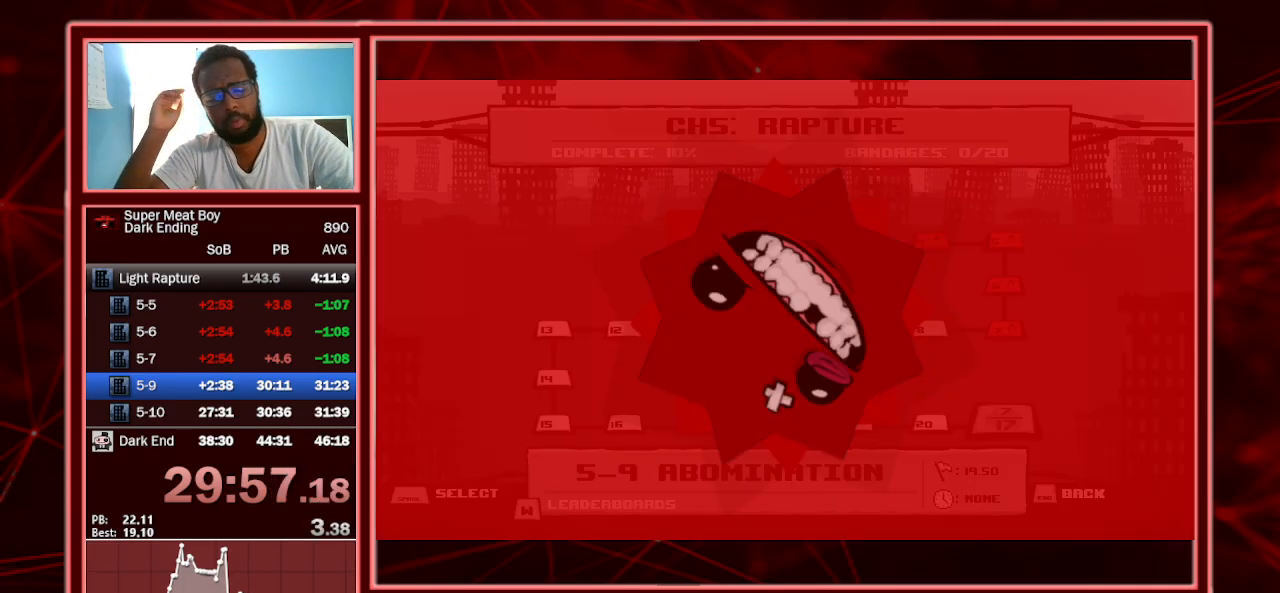
{"keys": [], "events": [[67, "space", "up"], [167, "space", "down"], [233, "space", "up"], [333, "space", "down"], [433, "space", "up"]]}
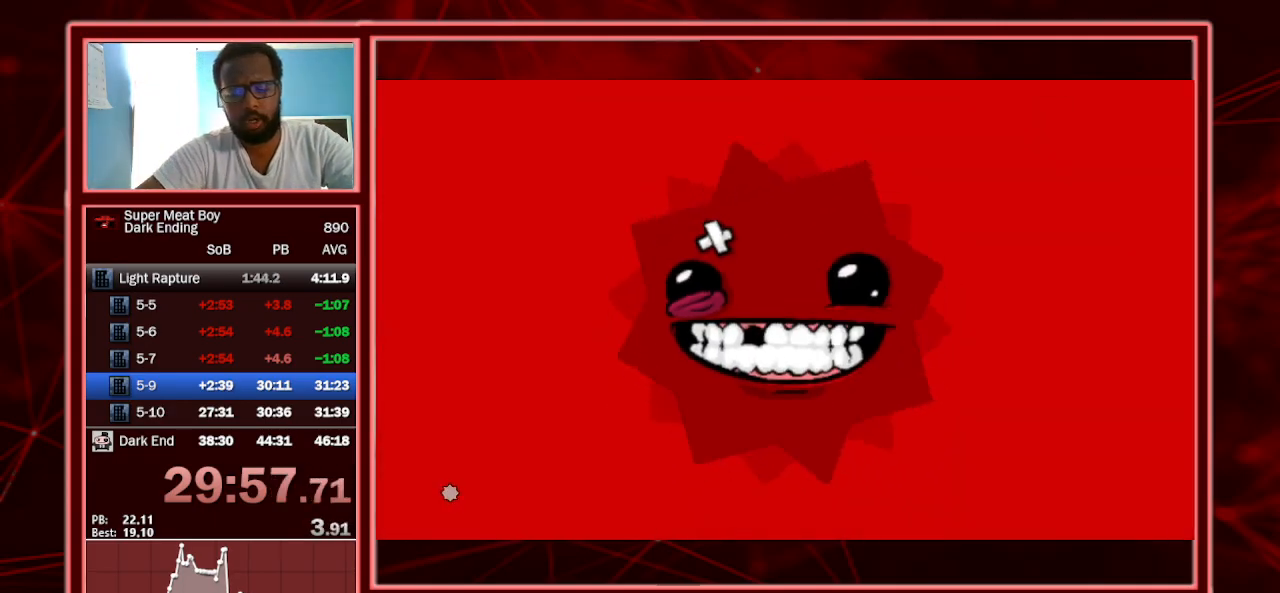
{"keys": ["right", "shift"], "events": [[67, "shift", "down"], [167, "right", "down"]]}
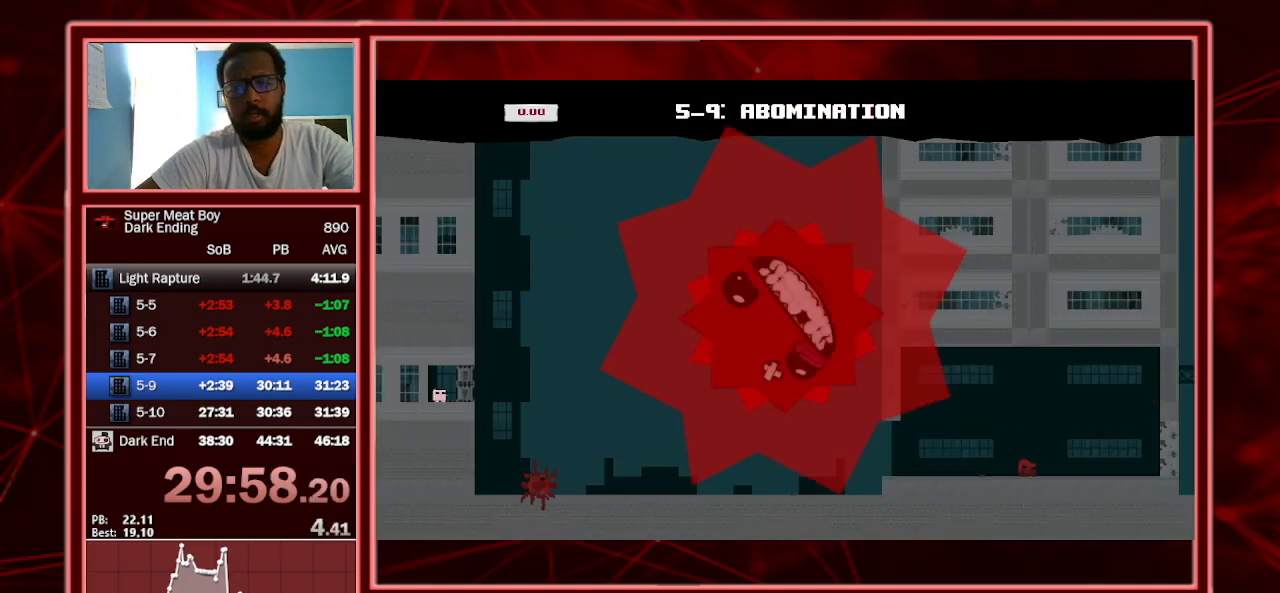
{"keys": ["right", "shift"], "events": []}
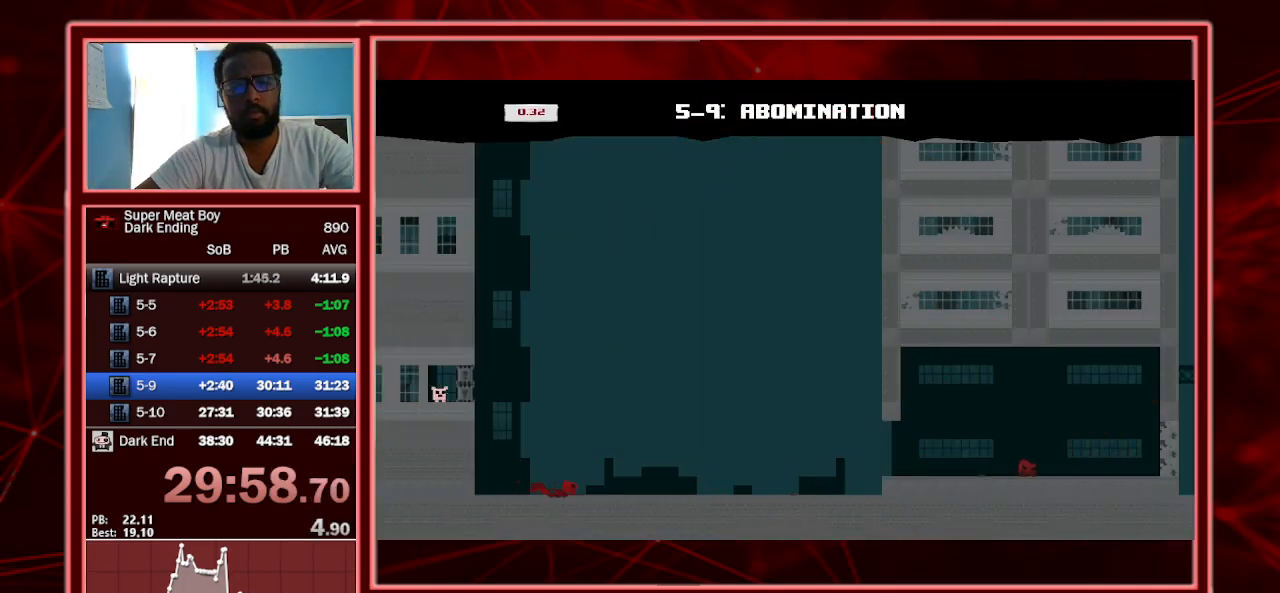
{"keys": ["right", "shift"], "events": []}
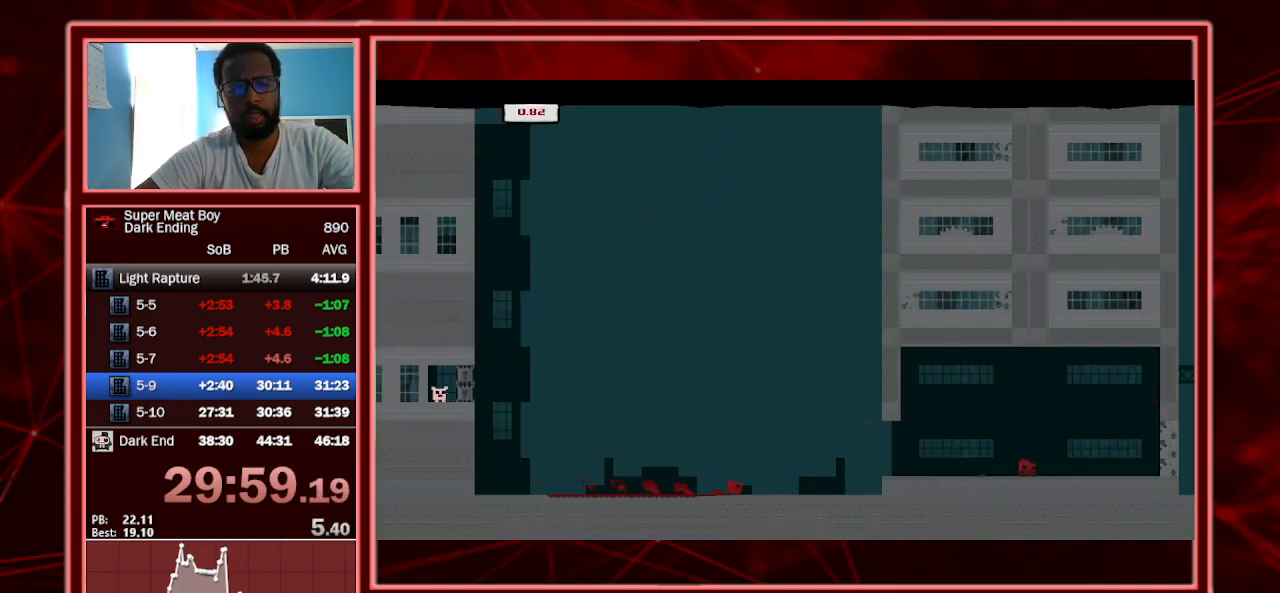
{"keys": ["left", "shift"], "events": [[167, "space", "down"], [367, "right", "up"], [367, "space", "up"], [433, "left", "down"]]}
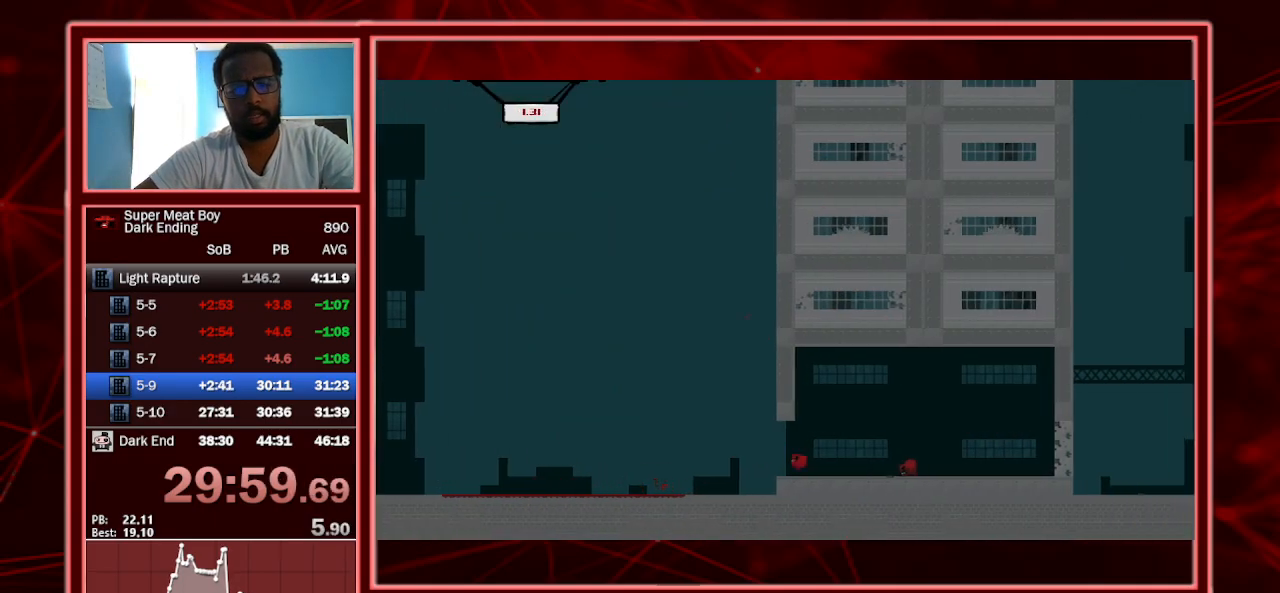
{"keys": ["right", "shift"], "events": [[100, "left", "up"], [167, "right", "down"], [167, "space", "down"], [467, "space", "up"]]}
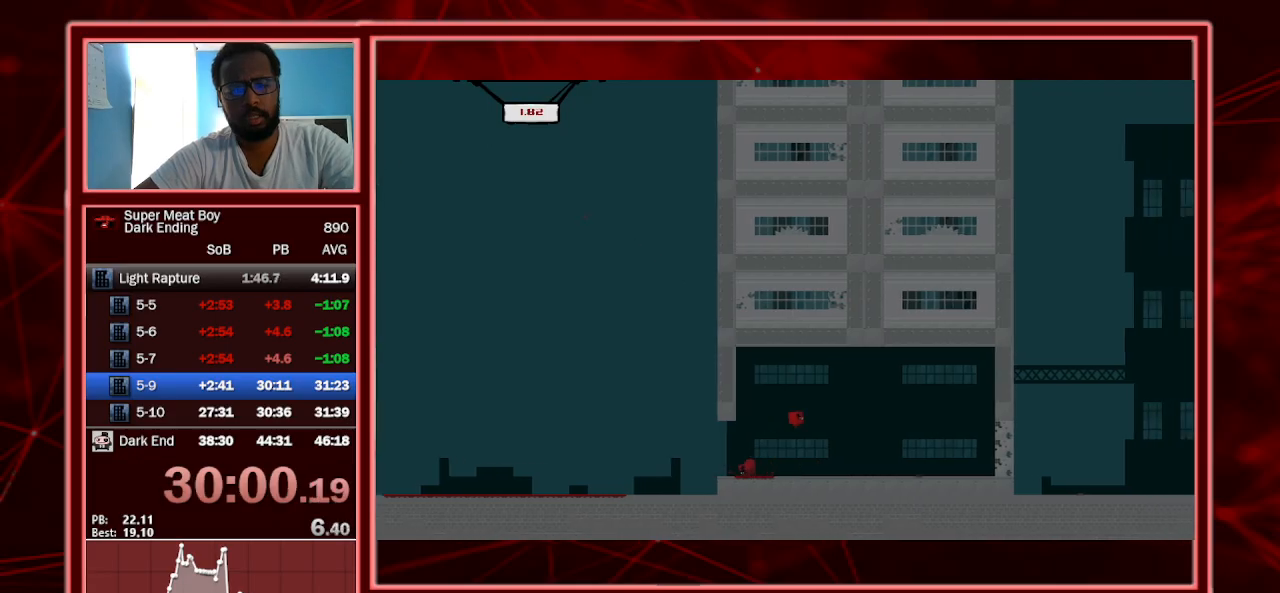
{"keys": ["right", "shift"], "events": []}
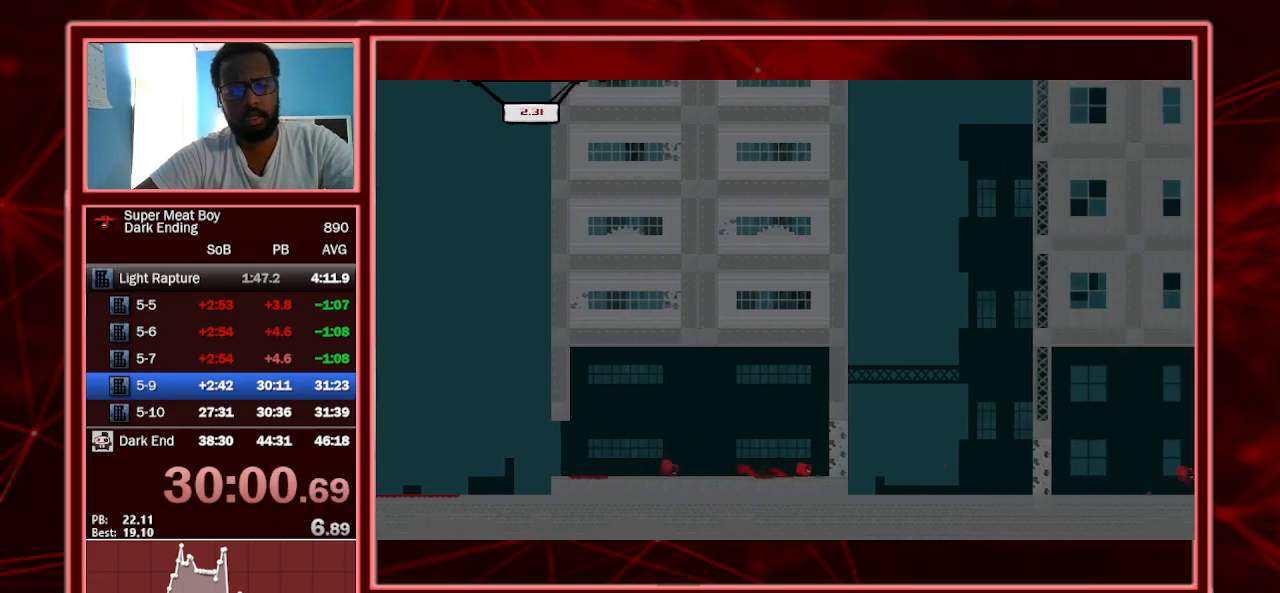
{"keys": ["left", "shift", "space"], "events": [[133, "space", "down"], [267, "space", "up"], [300, "left", "down"], [300, "right", "up"], [300, "space", "down"]]}
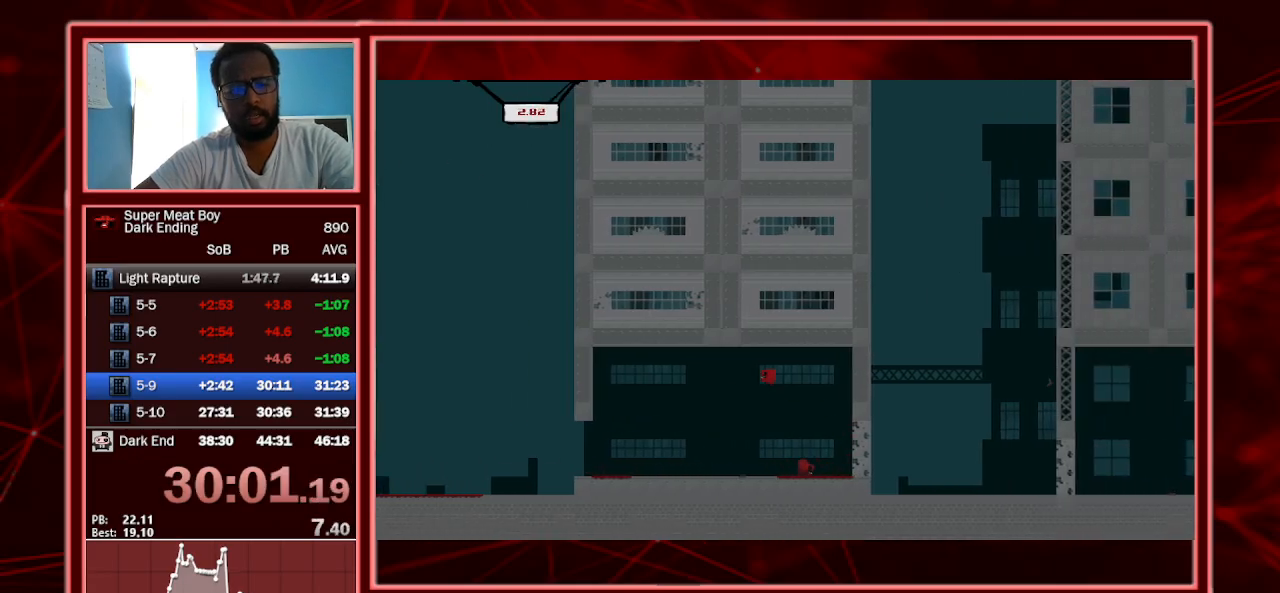
{"keys": ["left", "shift"], "events": [[233, "space", "up"]]}
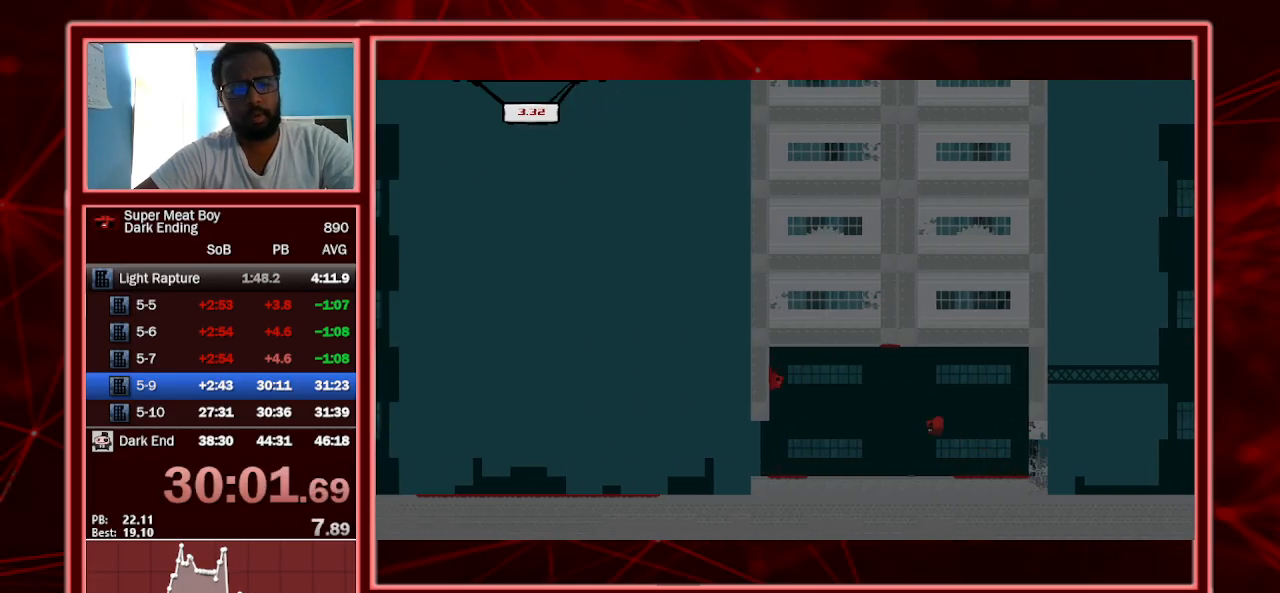
{"keys": ["left", "right", "shift"], "events": [[67, "left", "up"], [67, "space", "down"], [100, "right", "down"], [133, "space", "up"], [500, "left", "down"]]}
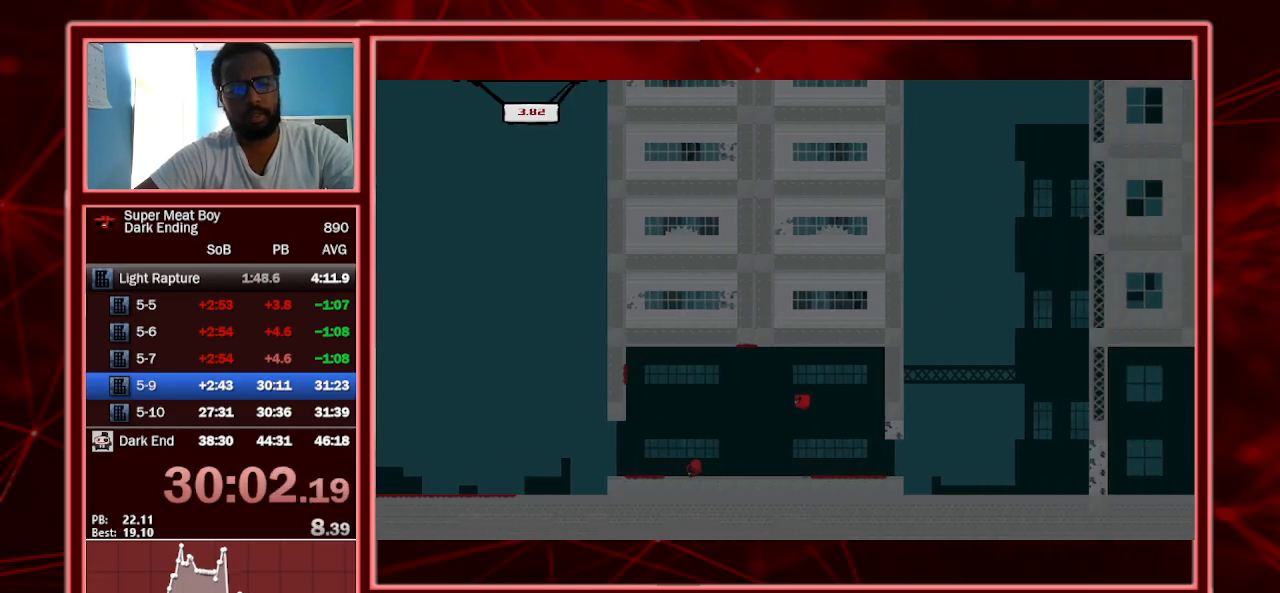
{"keys": ["right", "shift"], "events": [[33, "left", "up"], [300, "left", "down"], [367, "left", "up"]]}
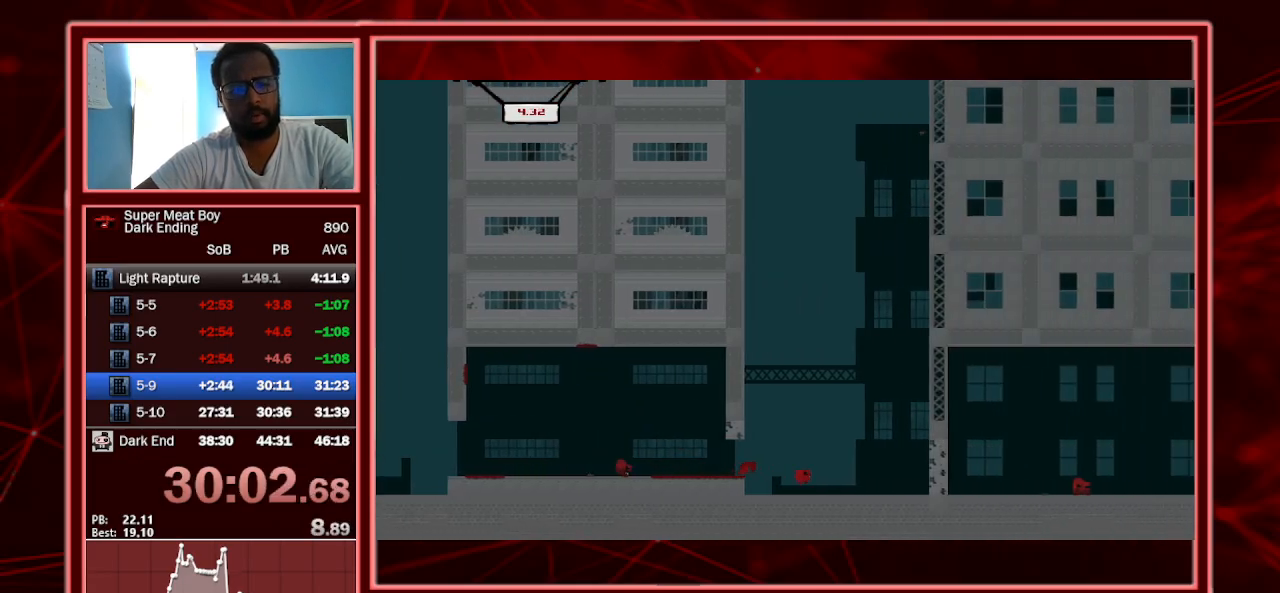
{"keys": ["right", "shift", "space"], "events": [[500, "space", "down"]]}
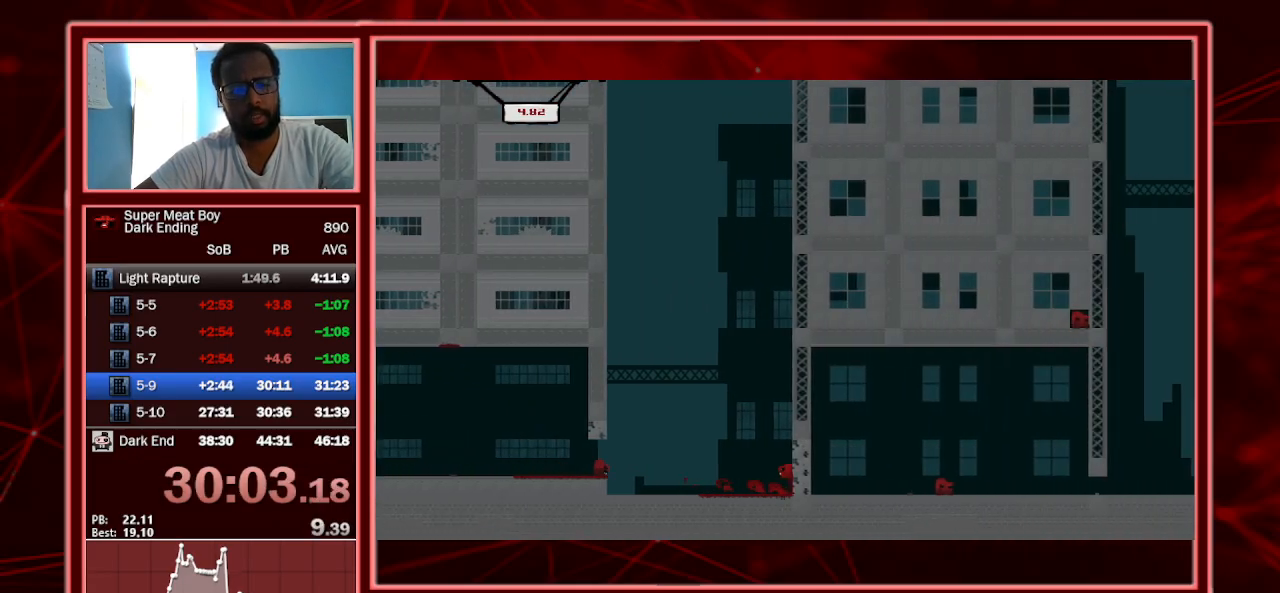
{"keys": ["left", "shift", "space"], "events": [[167, "space", "up"], [200, "left", "down"], [200, "right", "up"], [233, "space", "down"]]}
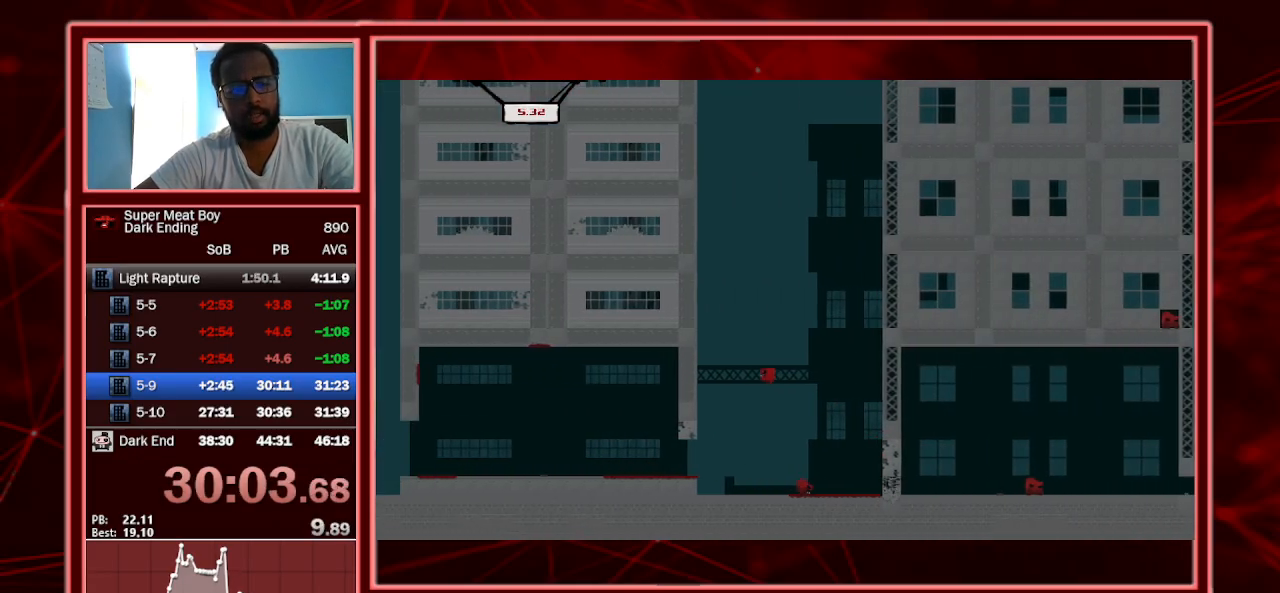
{"keys": ["shift"], "events": [[33, "space", "up"], [300, "space", "down"], [367, "space", "up"], [400, "left", "up"]]}
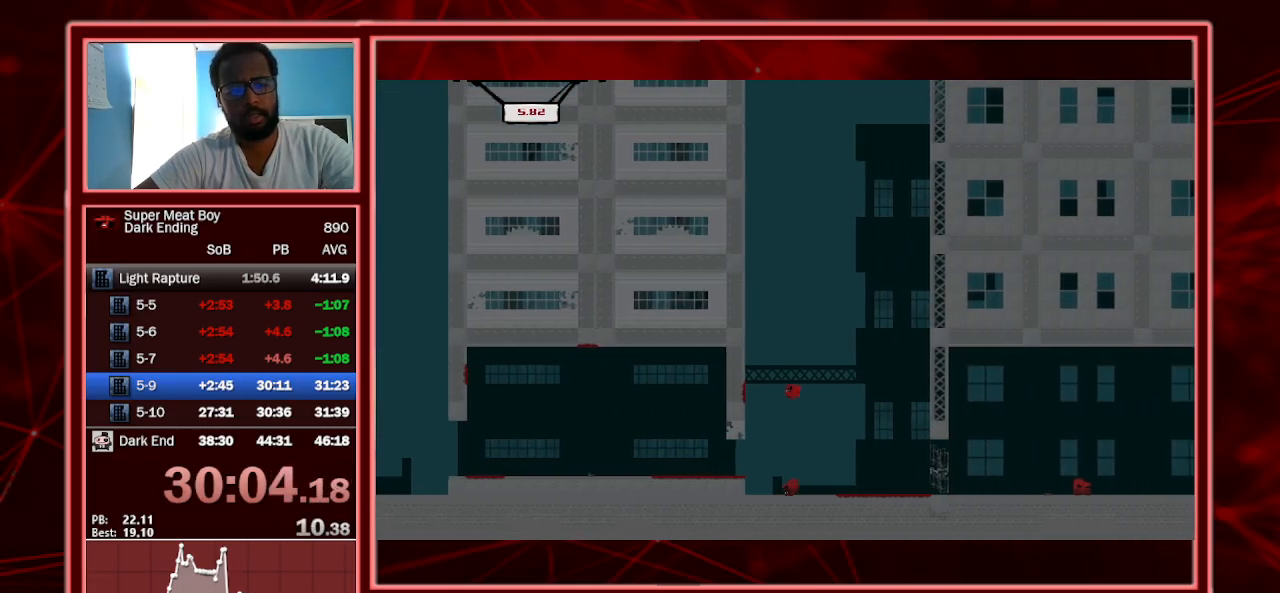
{"keys": ["right", "shift"], "events": [[367, "right", "down"]]}
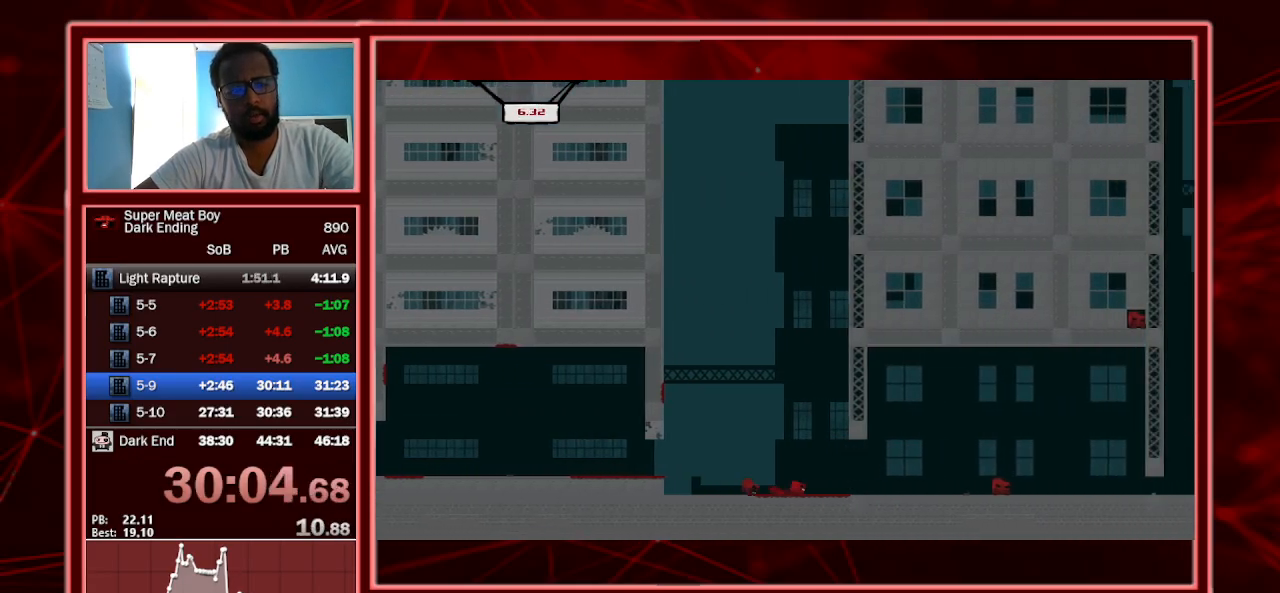
{"keys": ["right", "shift"], "events": [[200, "space", "down"], [433, "space", "up"]]}